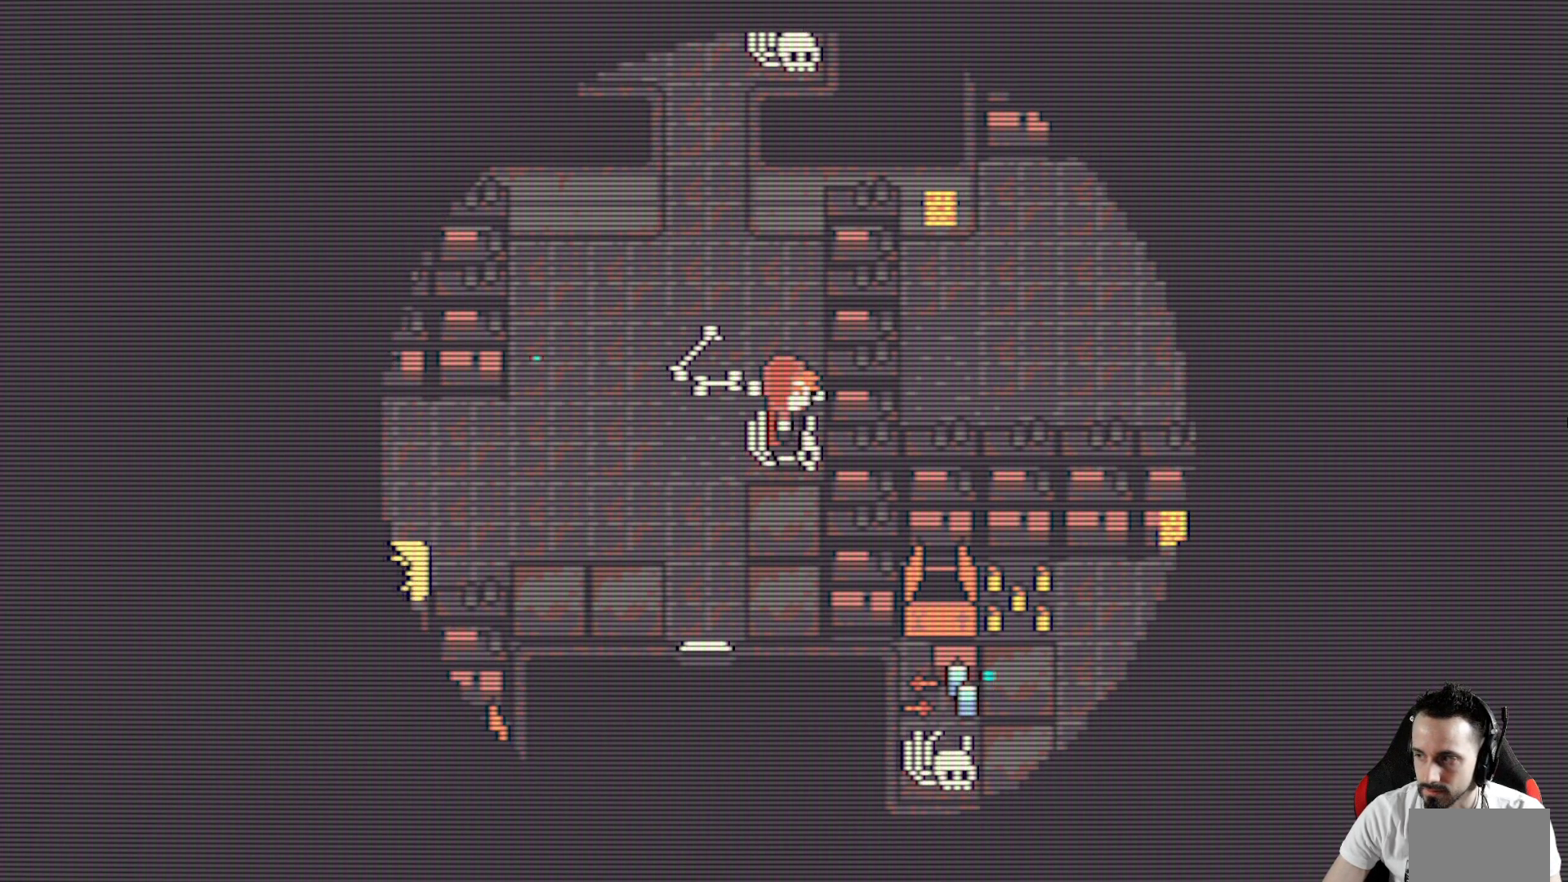
Gameplay with keyboard; each line is a JSON object with the keys held at the frame after it. "events" lists presses ("down") and releases ("up") of "ctrl", "down", "left", "return", "right", "space", "up" and "x" between this image and that frame as [ms after this image, input, new state], when the widget could be followed in between. No other keys are recorded. Mouse input is not recorded.
{"keys": ["x"], "events": [[17, "space", "up"], [383, "right", "up"]]}
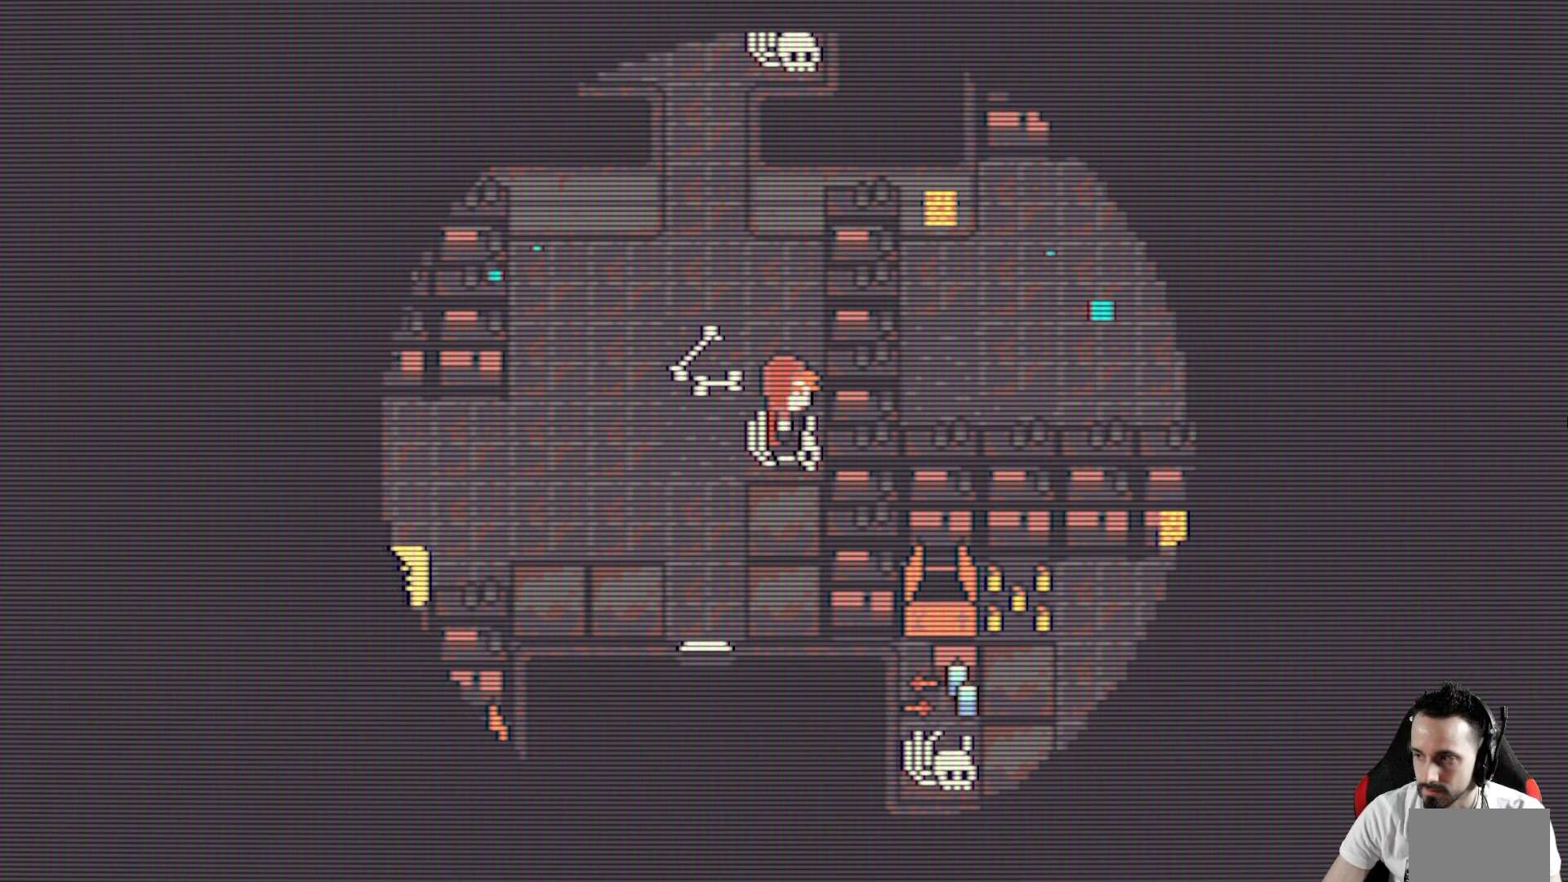
{"keys": ["x"], "events": []}
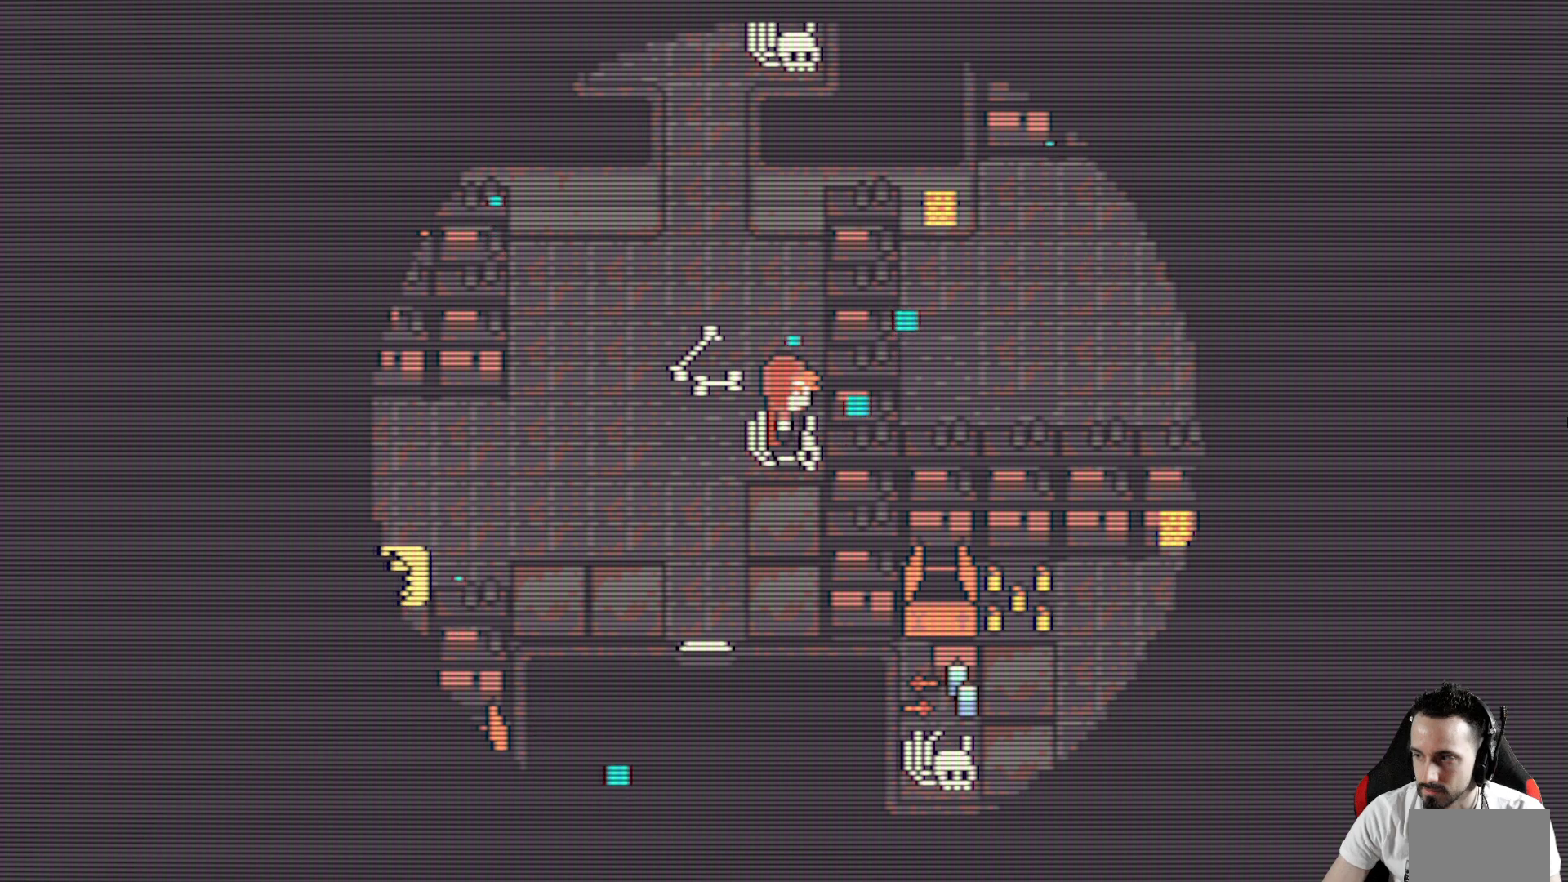
{"keys": ["x"], "events": []}
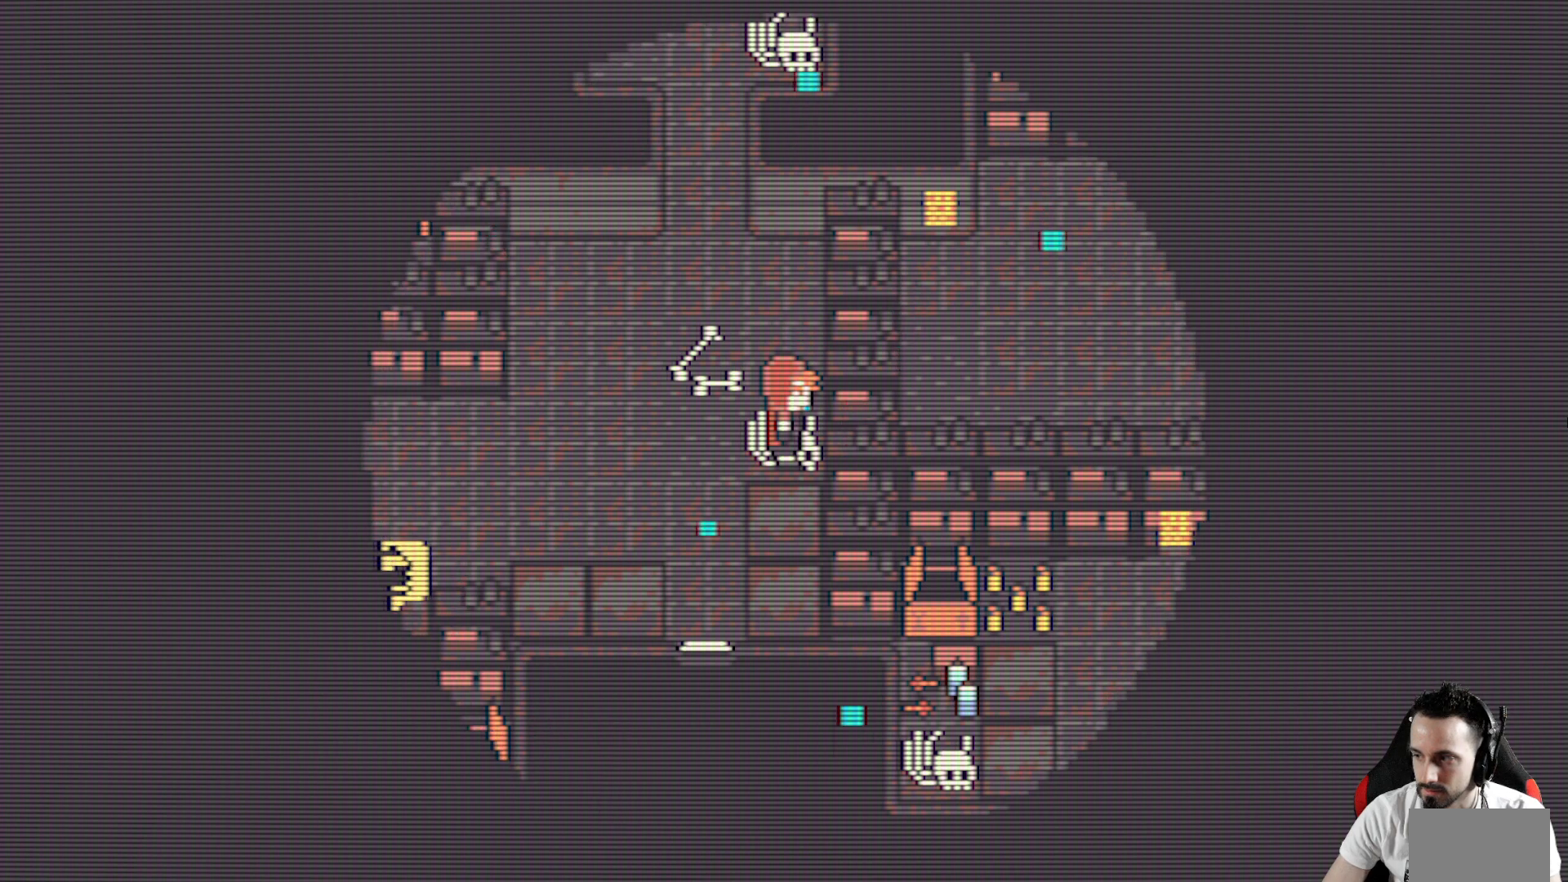
{"keys": ["x"], "events": []}
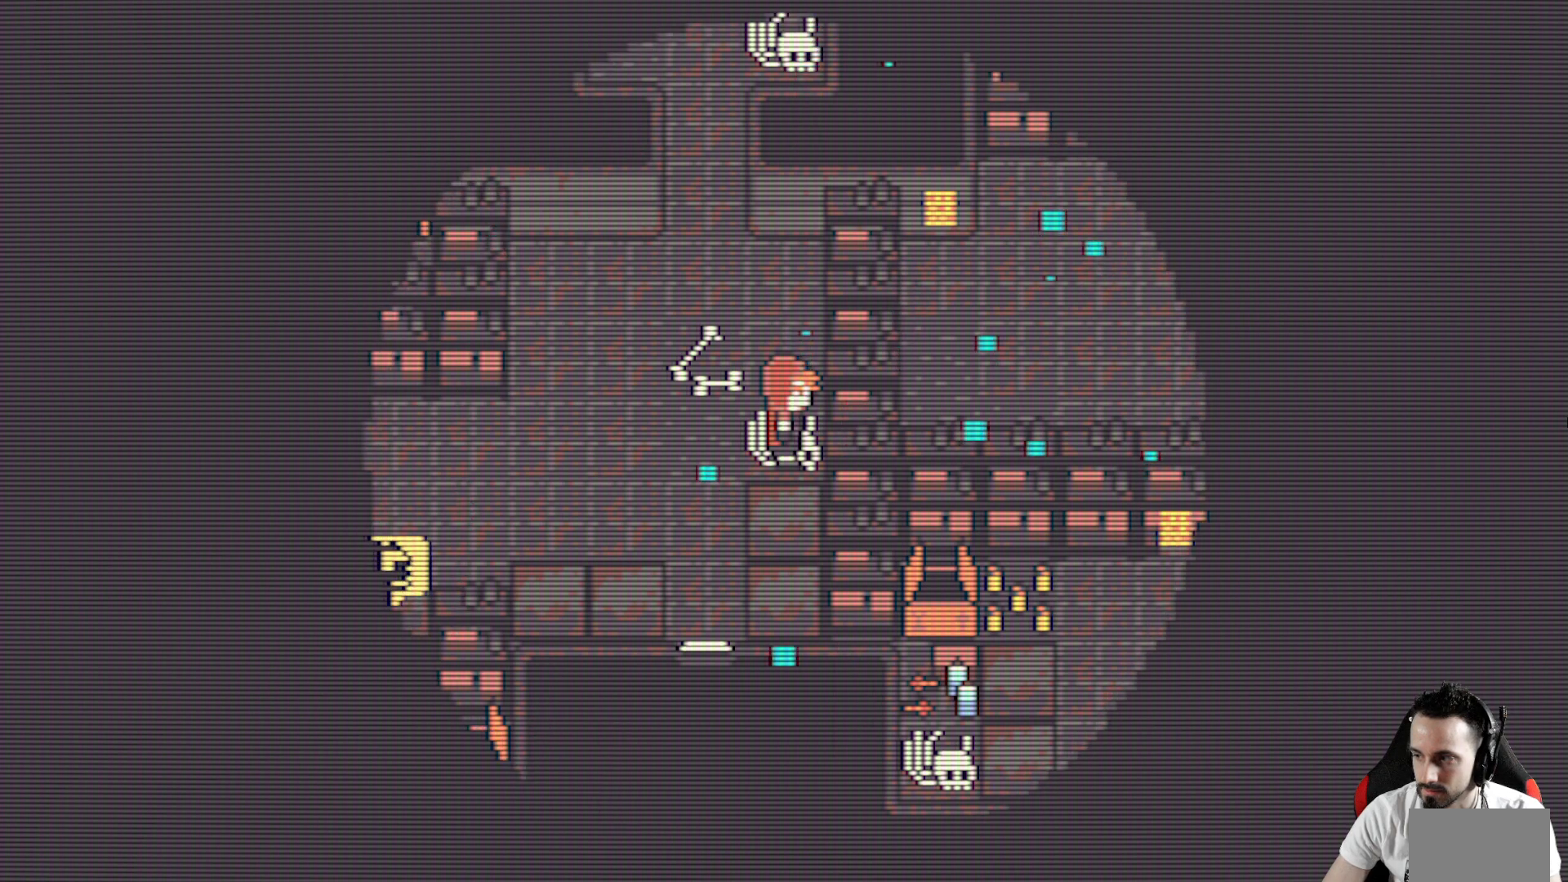
{"keys": ["x"], "events": []}
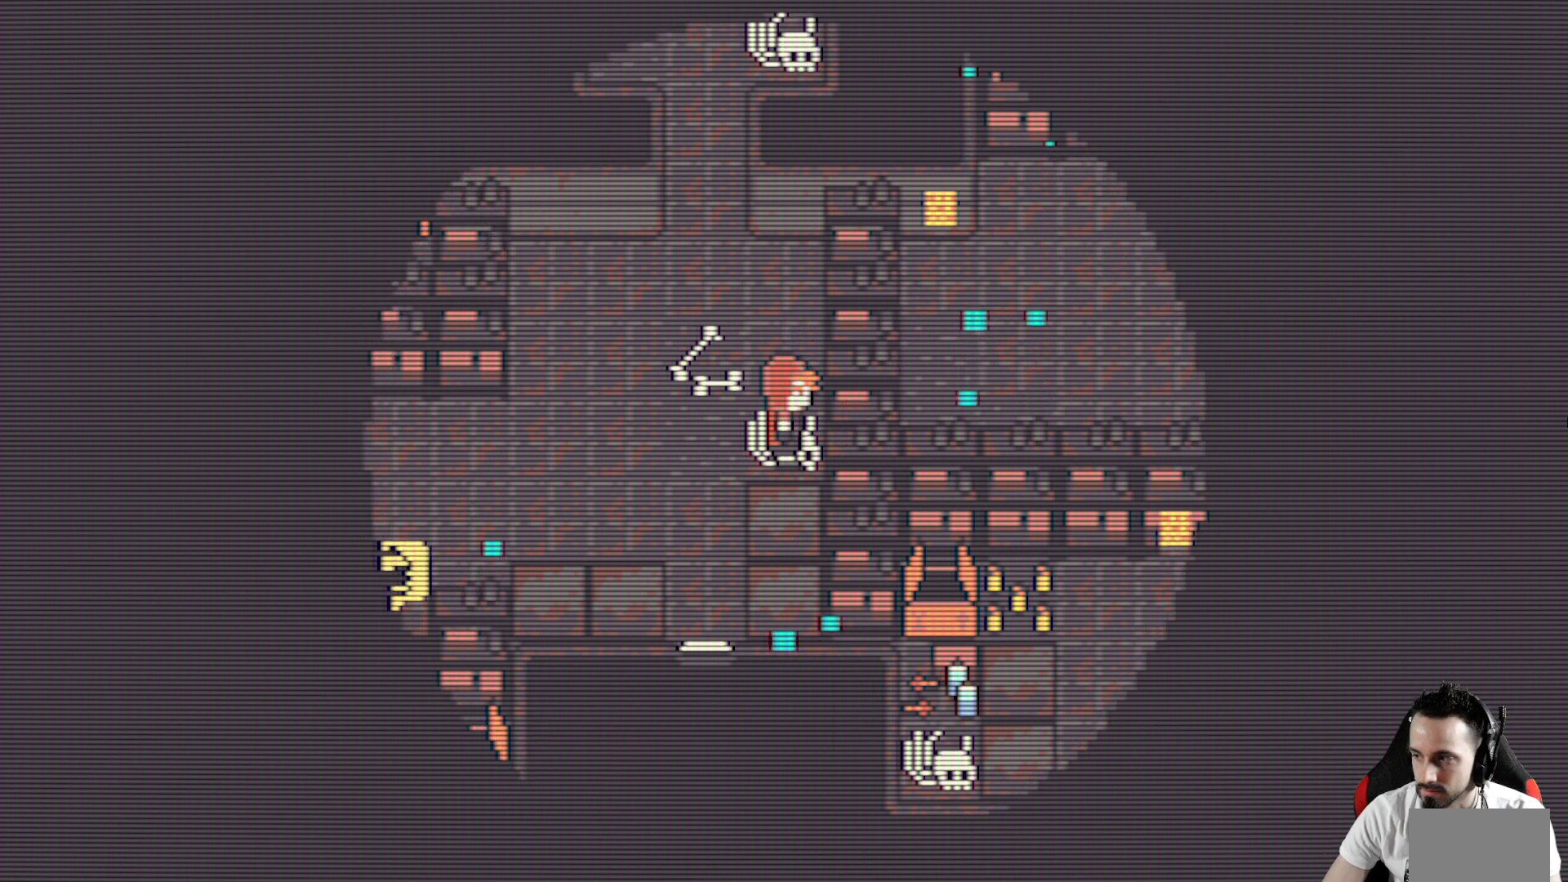
{"keys": ["x"], "events": []}
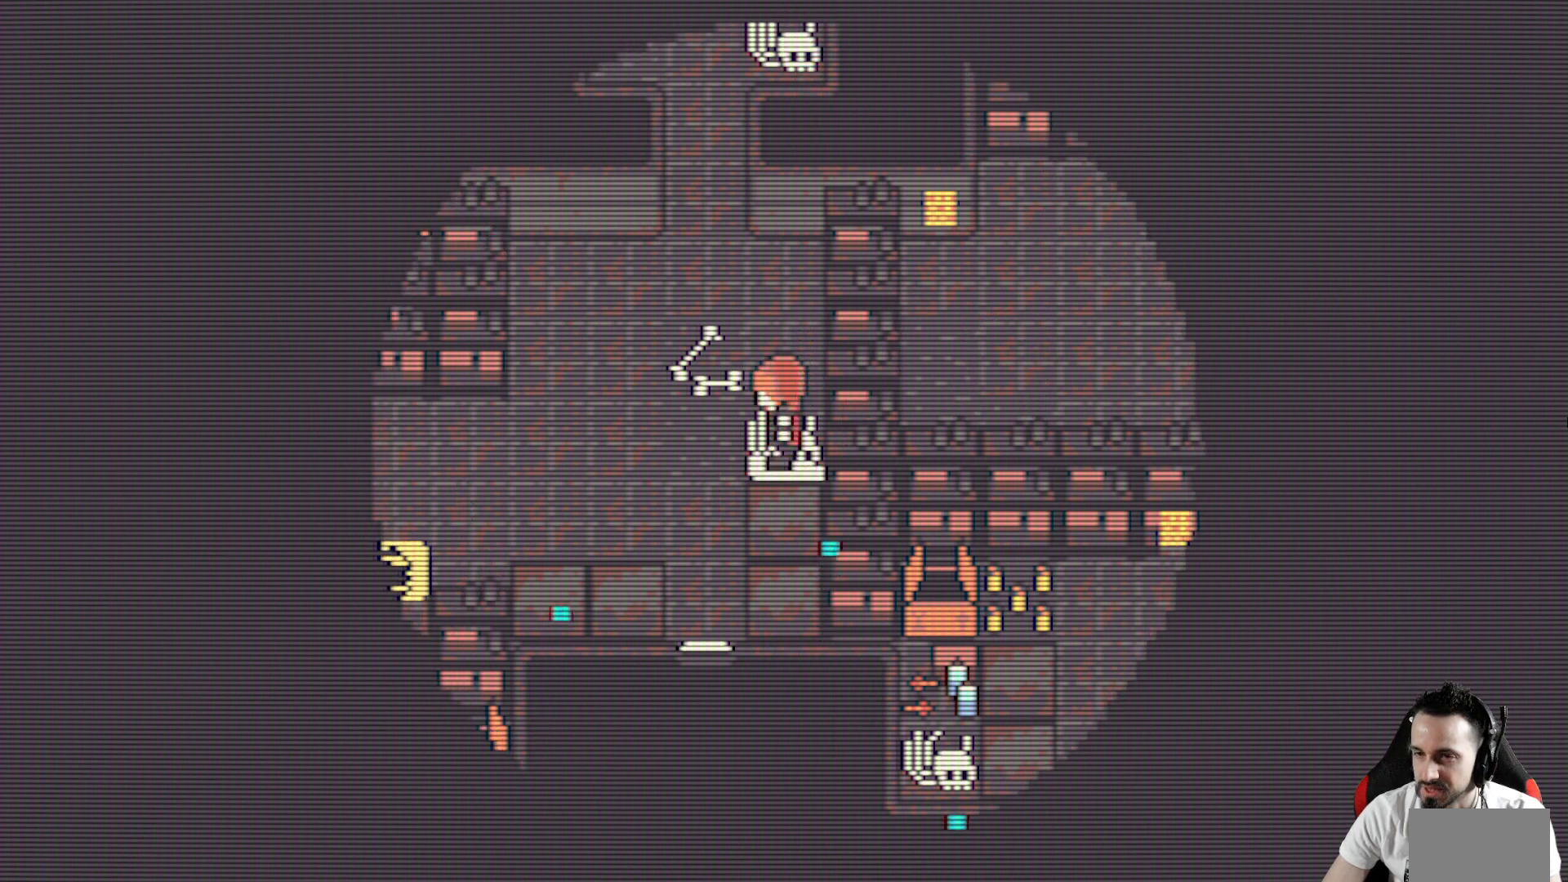
{"keys": ["x"], "events": [[17, "left", "down"], [100, "left", "up"], [100, "up", "down"], [300, "up", "up"]]}
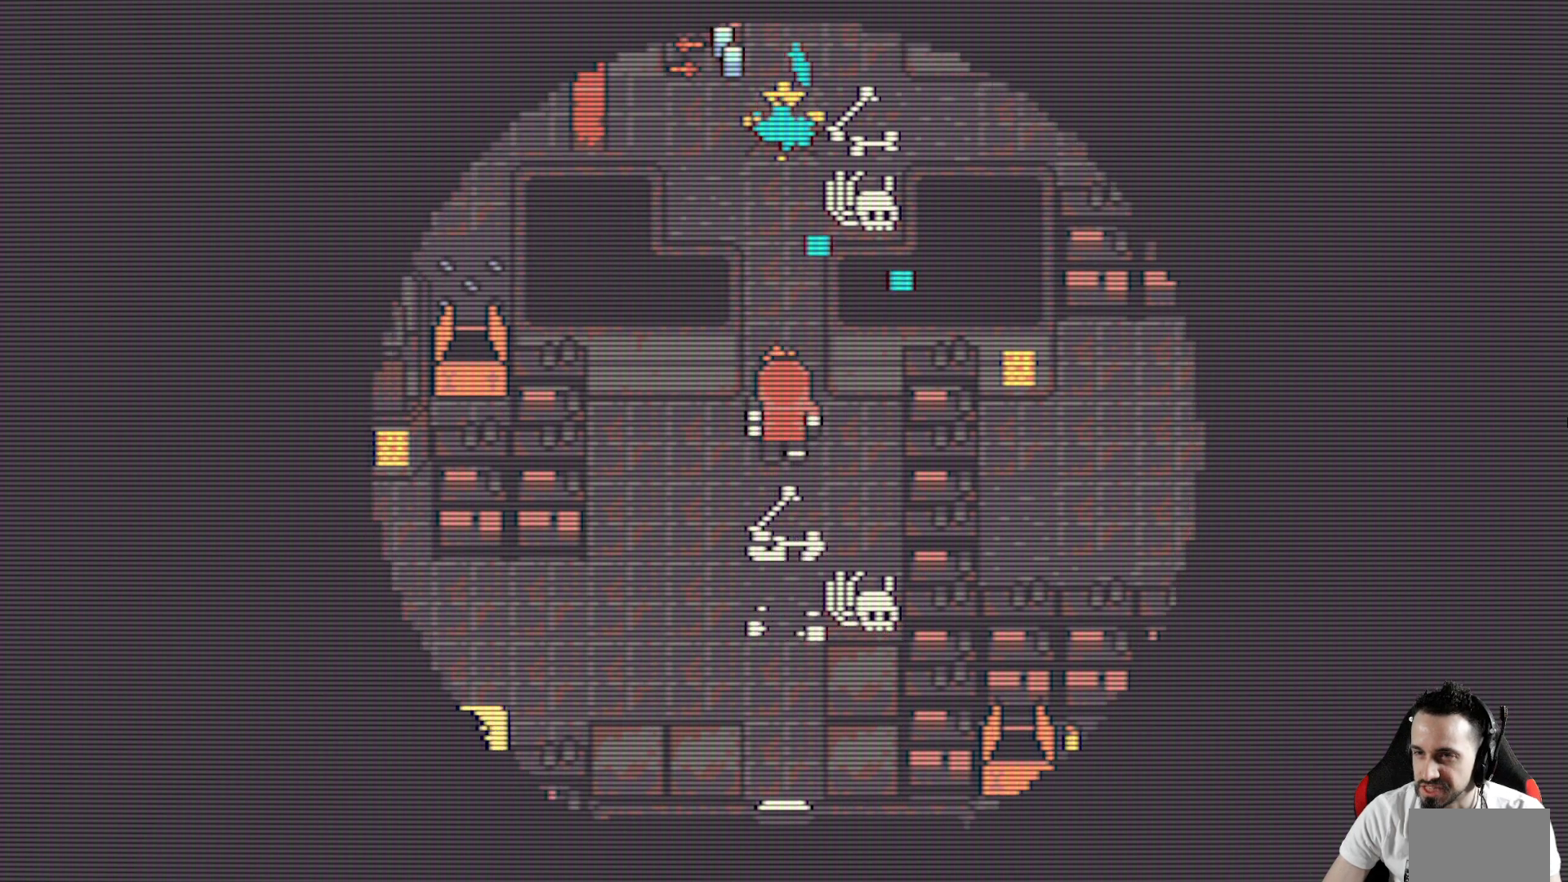
{"keys": ["down", "x"], "events": [[167, "up", "down"], [317, "up", "up"], [350, "down", "down"]]}
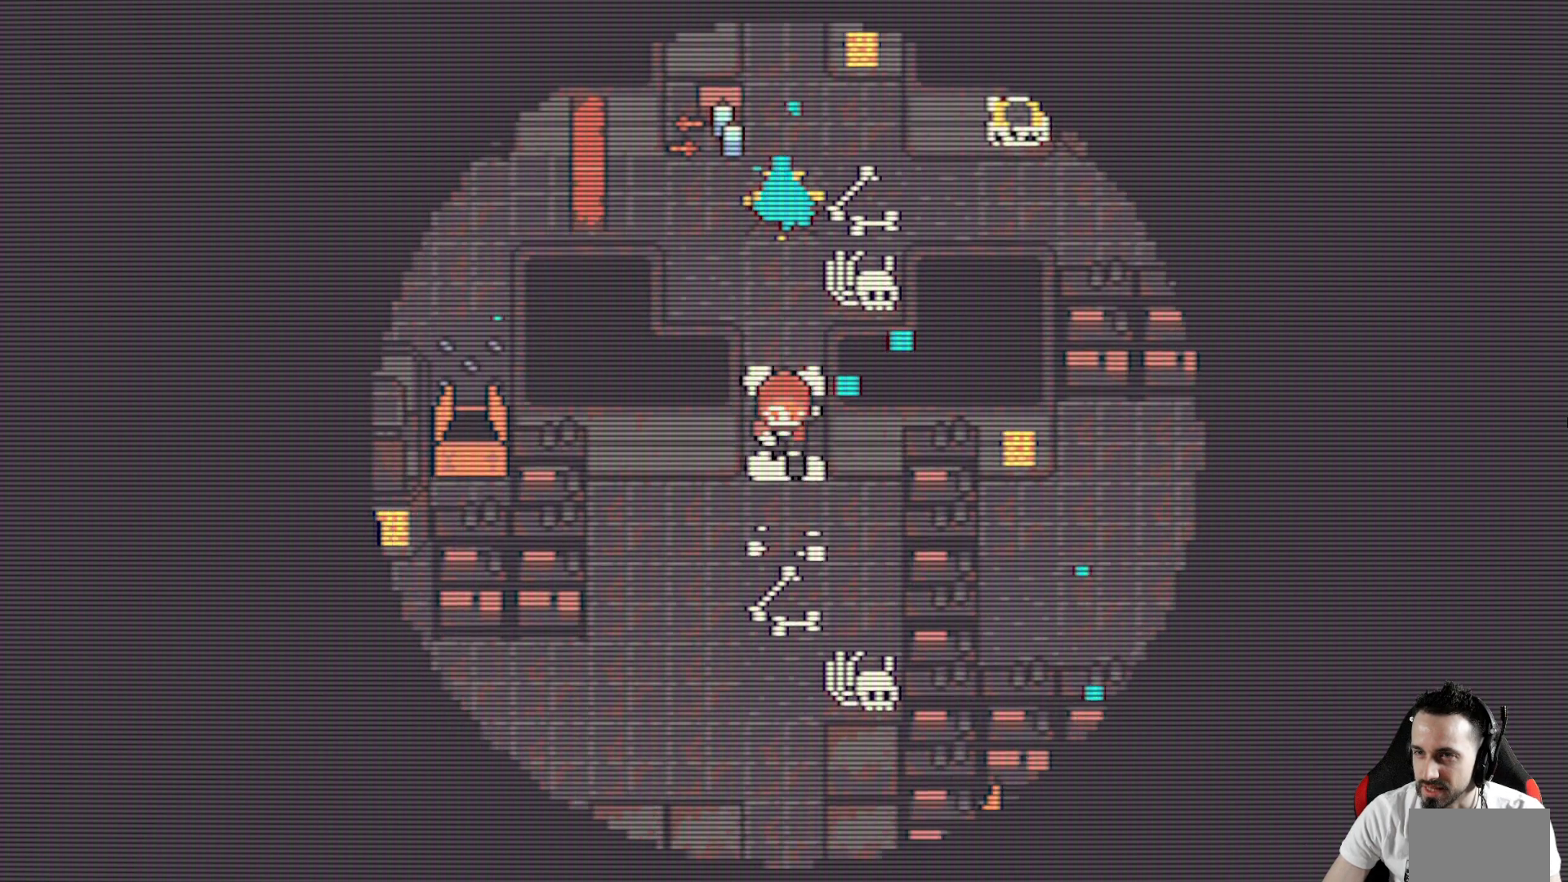
{"keys": ["down", "x"], "events": [[50, "down", "up"], [183, "down", "down"], [333, "down", "up"], [467, "down", "down"]]}
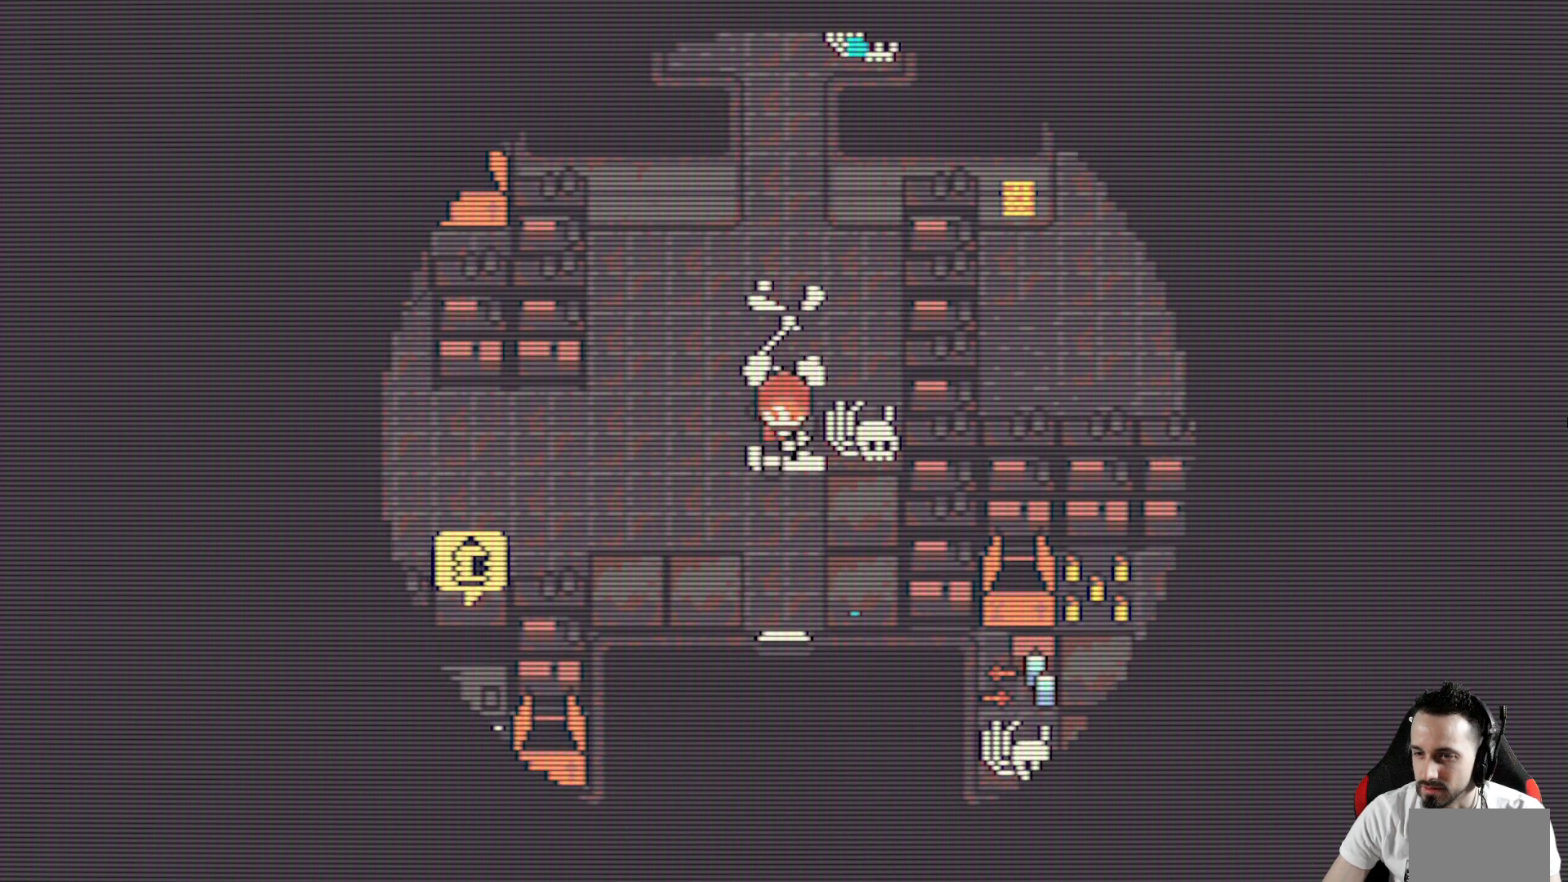
{"keys": ["down", "x"], "events": [[250, "down", "up"], [483, "down", "down"]]}
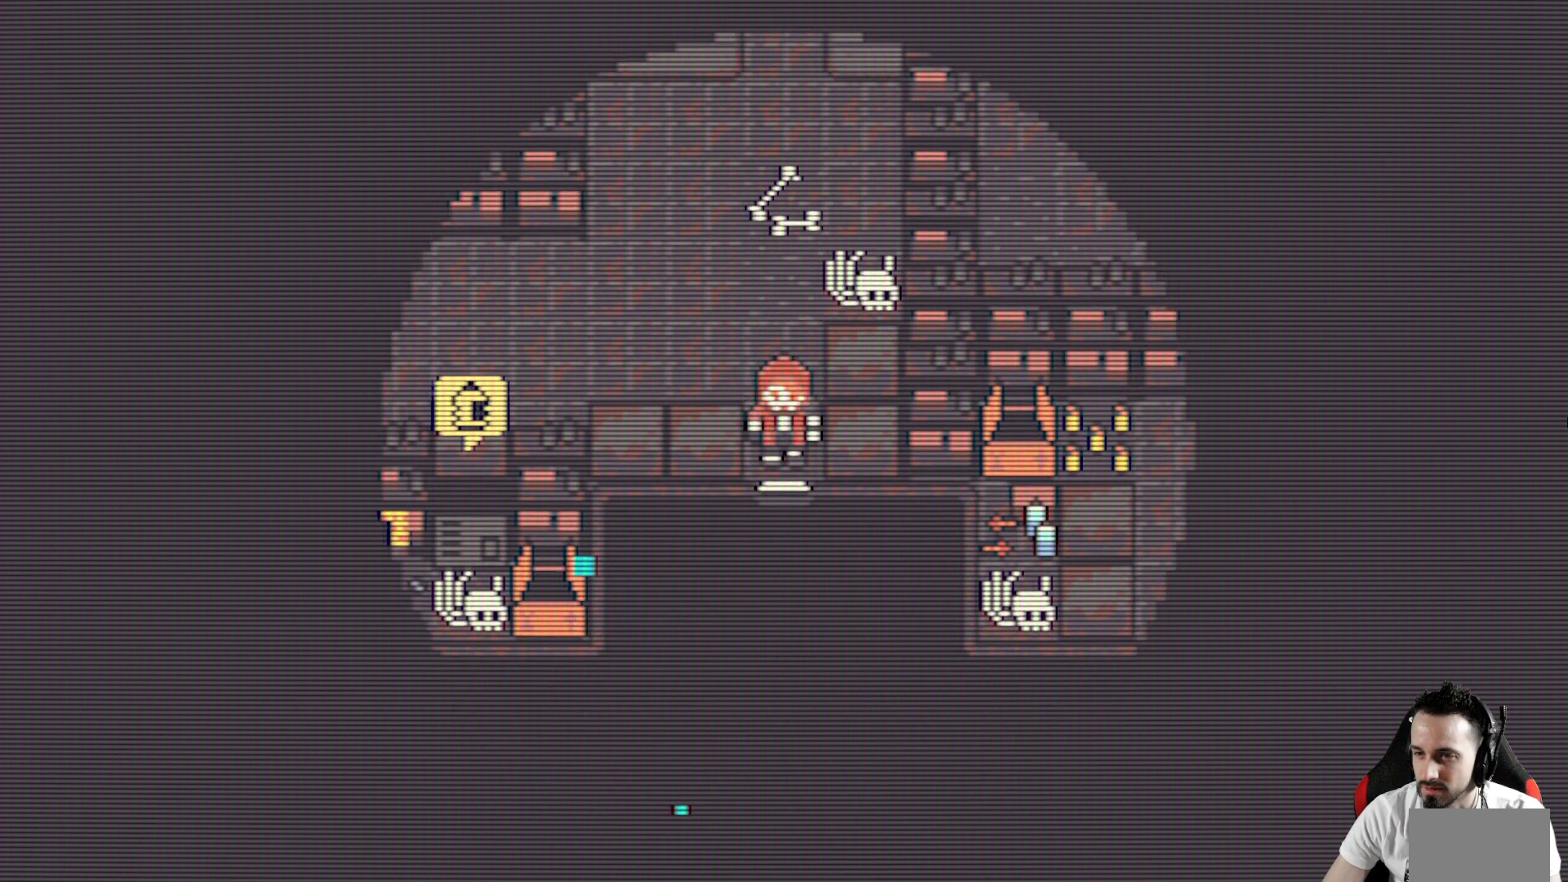
{"keys": ["down", "space", "x"], "events": [[117, "down", "up"], [317, "down", "down"], [450, "space", "down"]]}
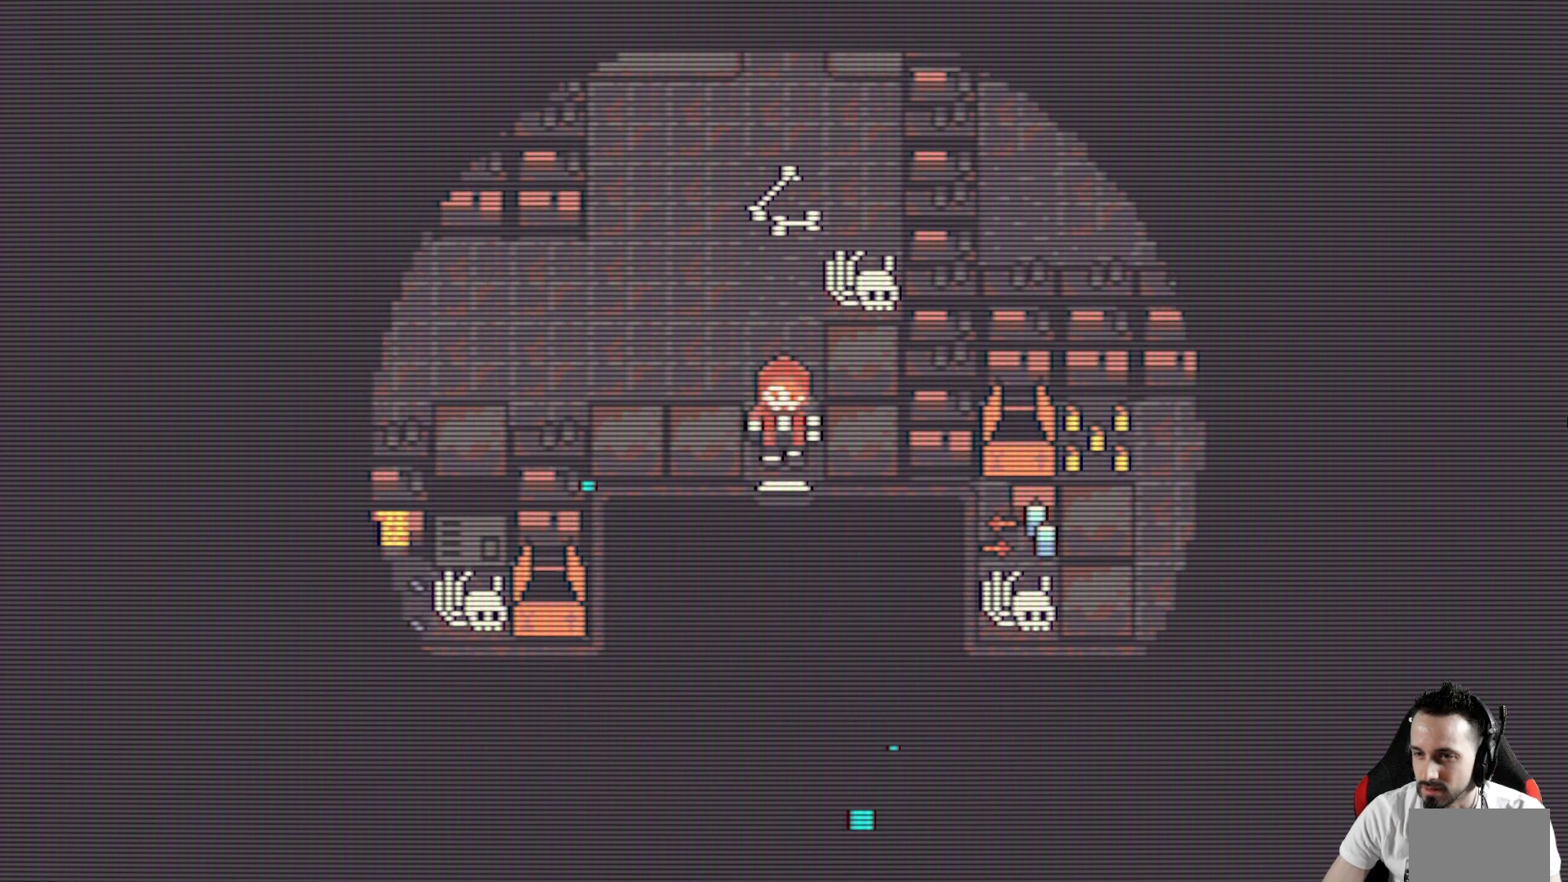
{"keys": [], "events": [[50, "space", "up"], [283, "down", "up"], [333, "x", "up"]]}
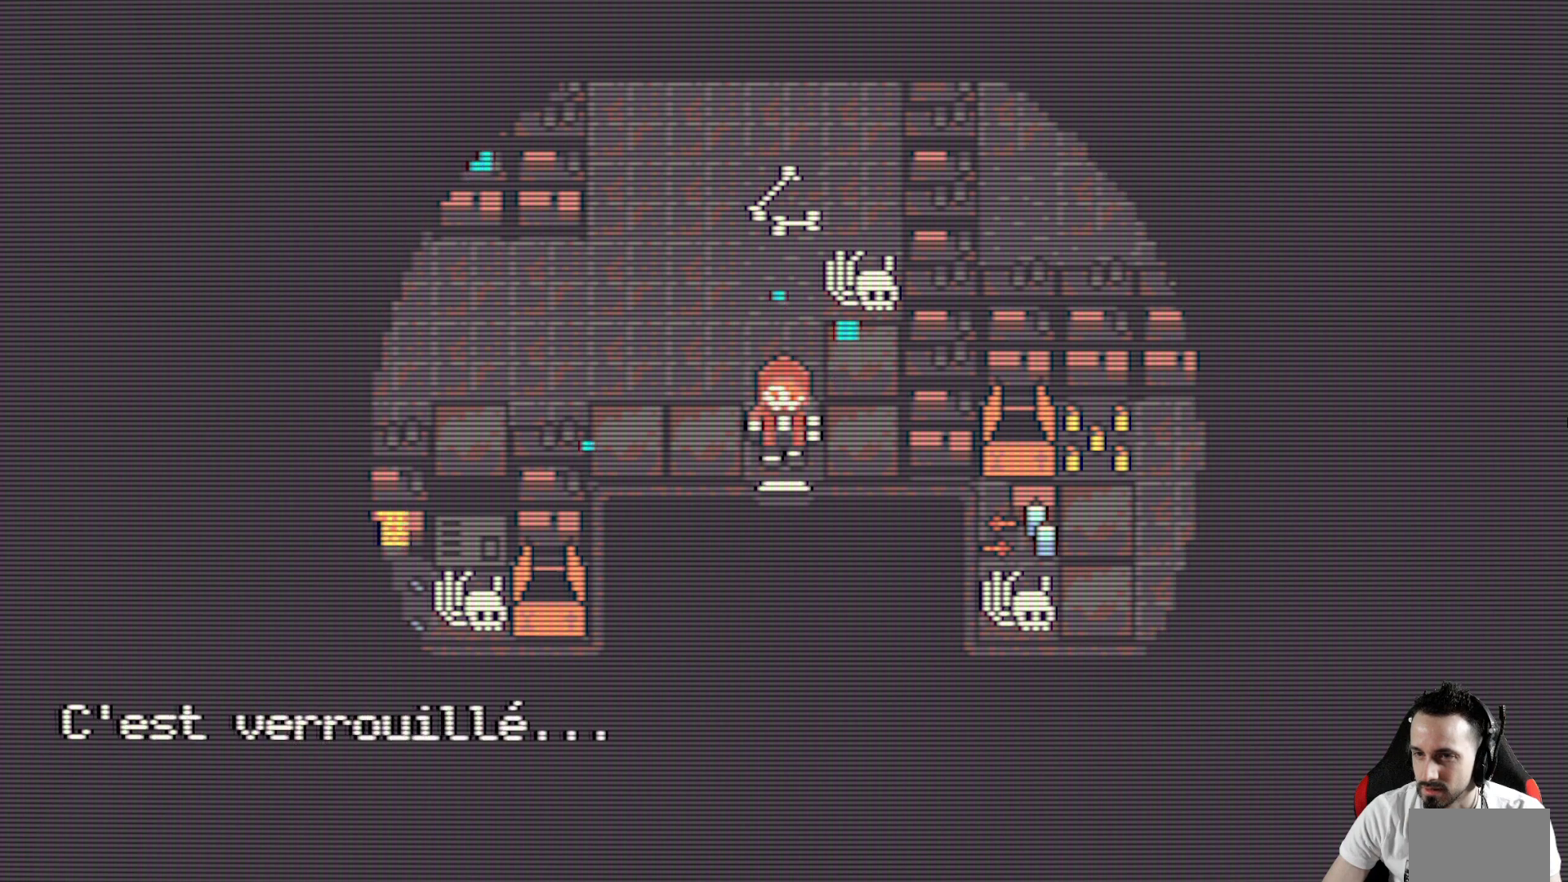
{"keys": [], "events": [[383, "space", "down"], [483, "space", "up"]]}
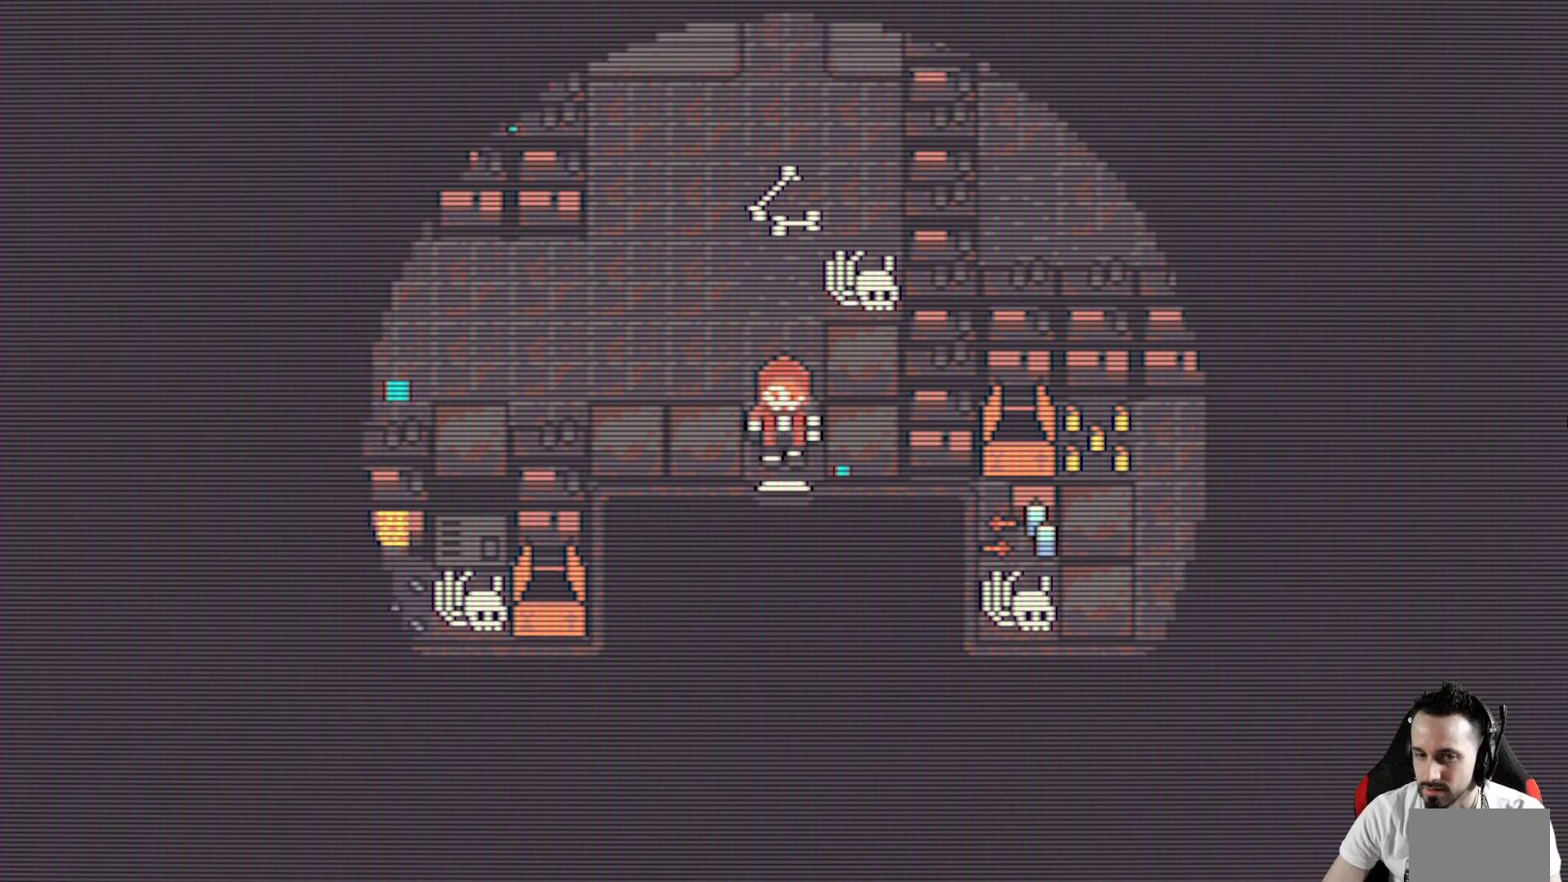
{"keys": [], "events": []}
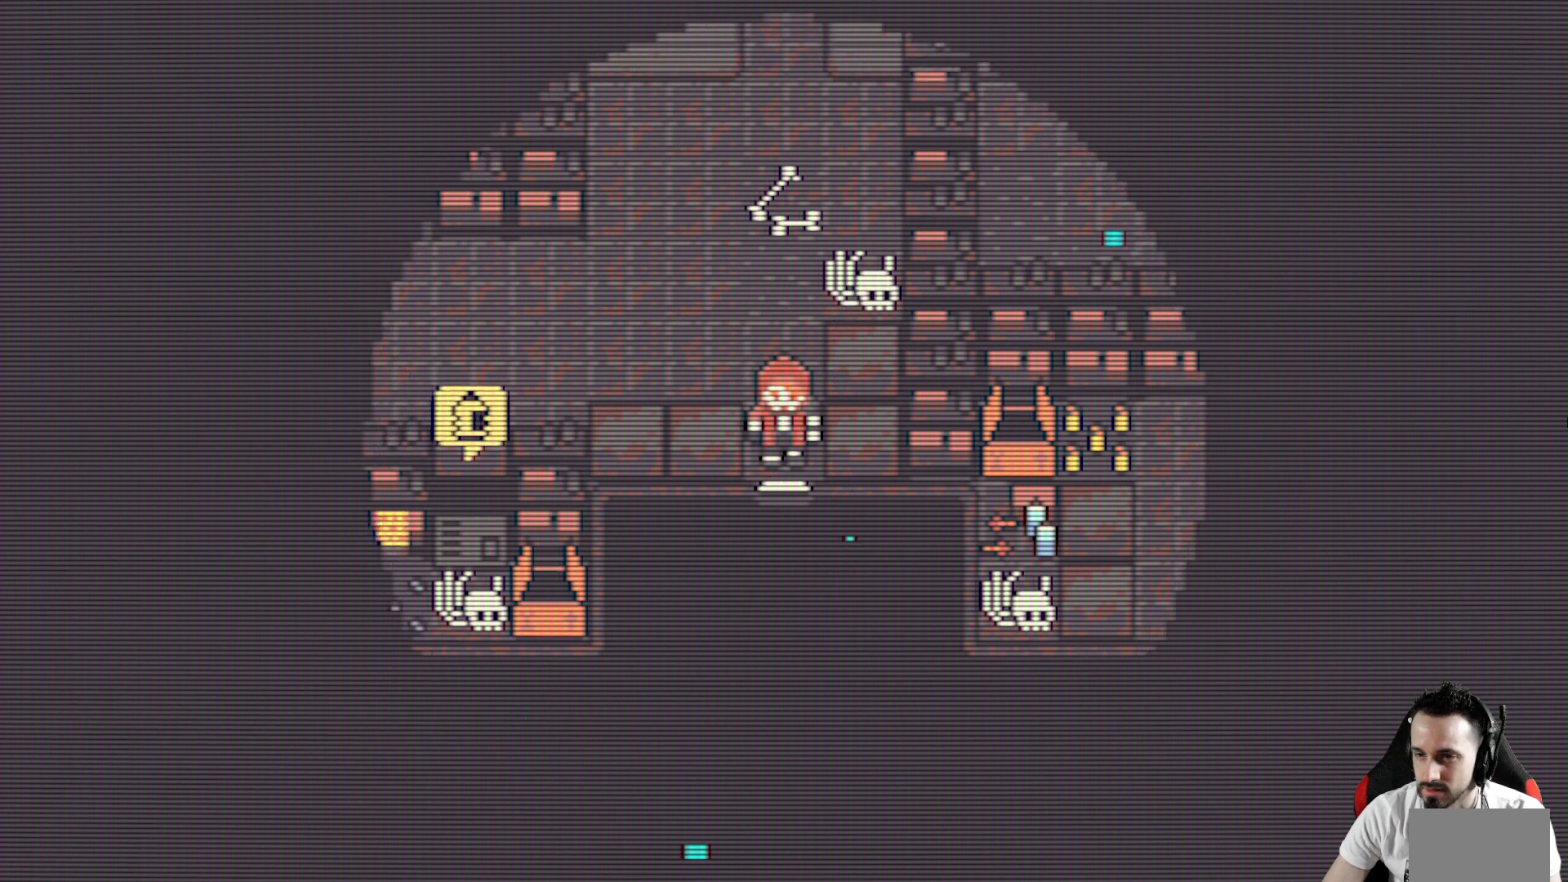
{"keys": ["down", "x"], "events": [[133, "x", "down"], [233, "up", "down"], [367, "up", "up"], [467, "down", "down"]]}
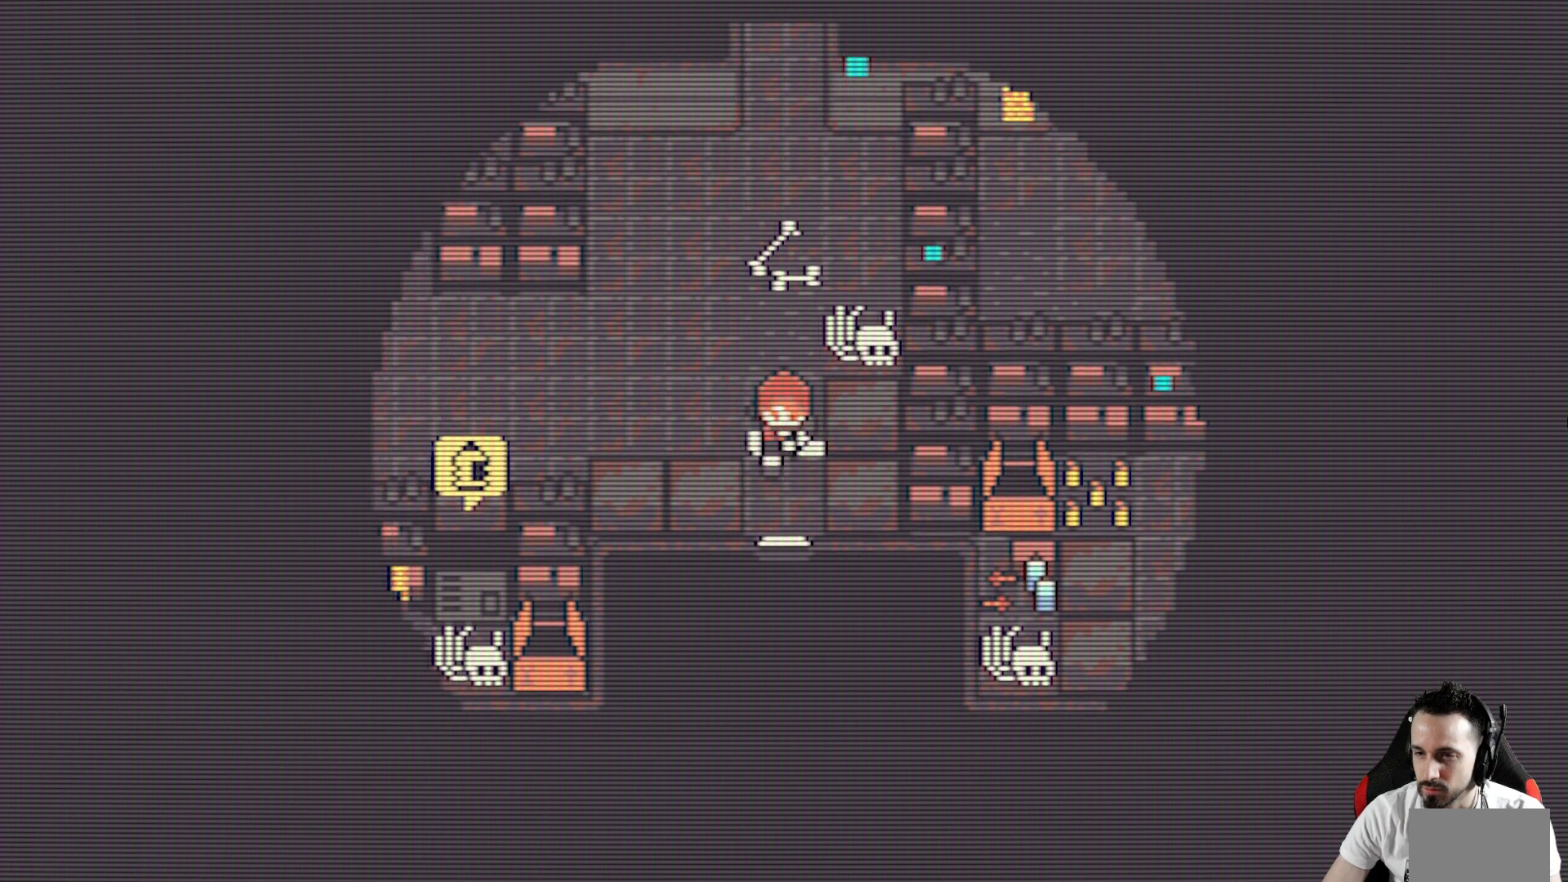
{"keys": ["x"], "events": [[300, "down", "up"]]}
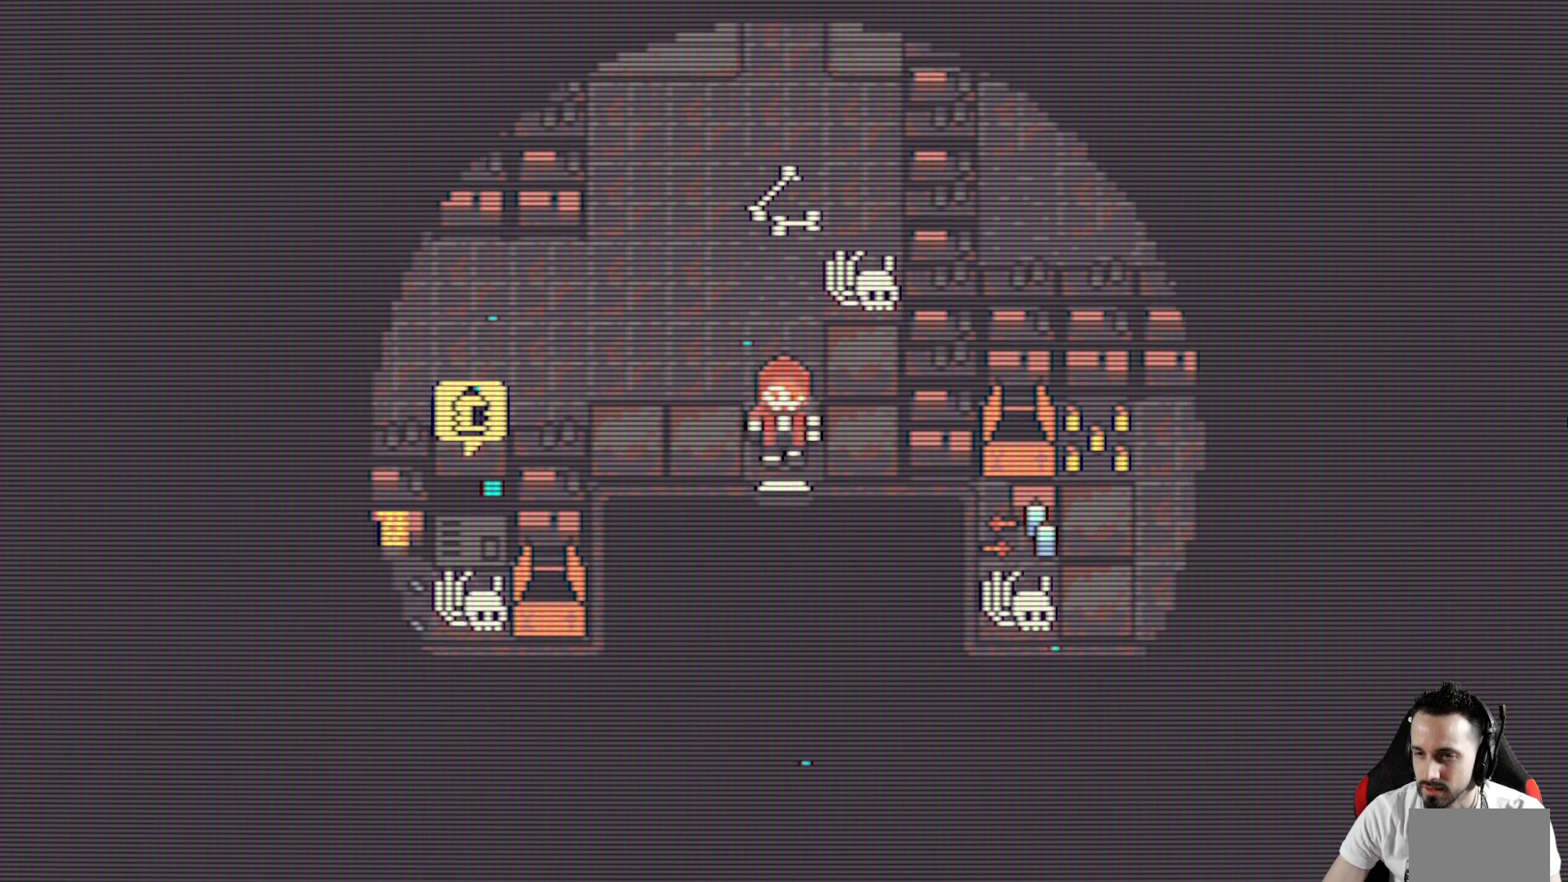
{"keys": ["x"], "events": []}
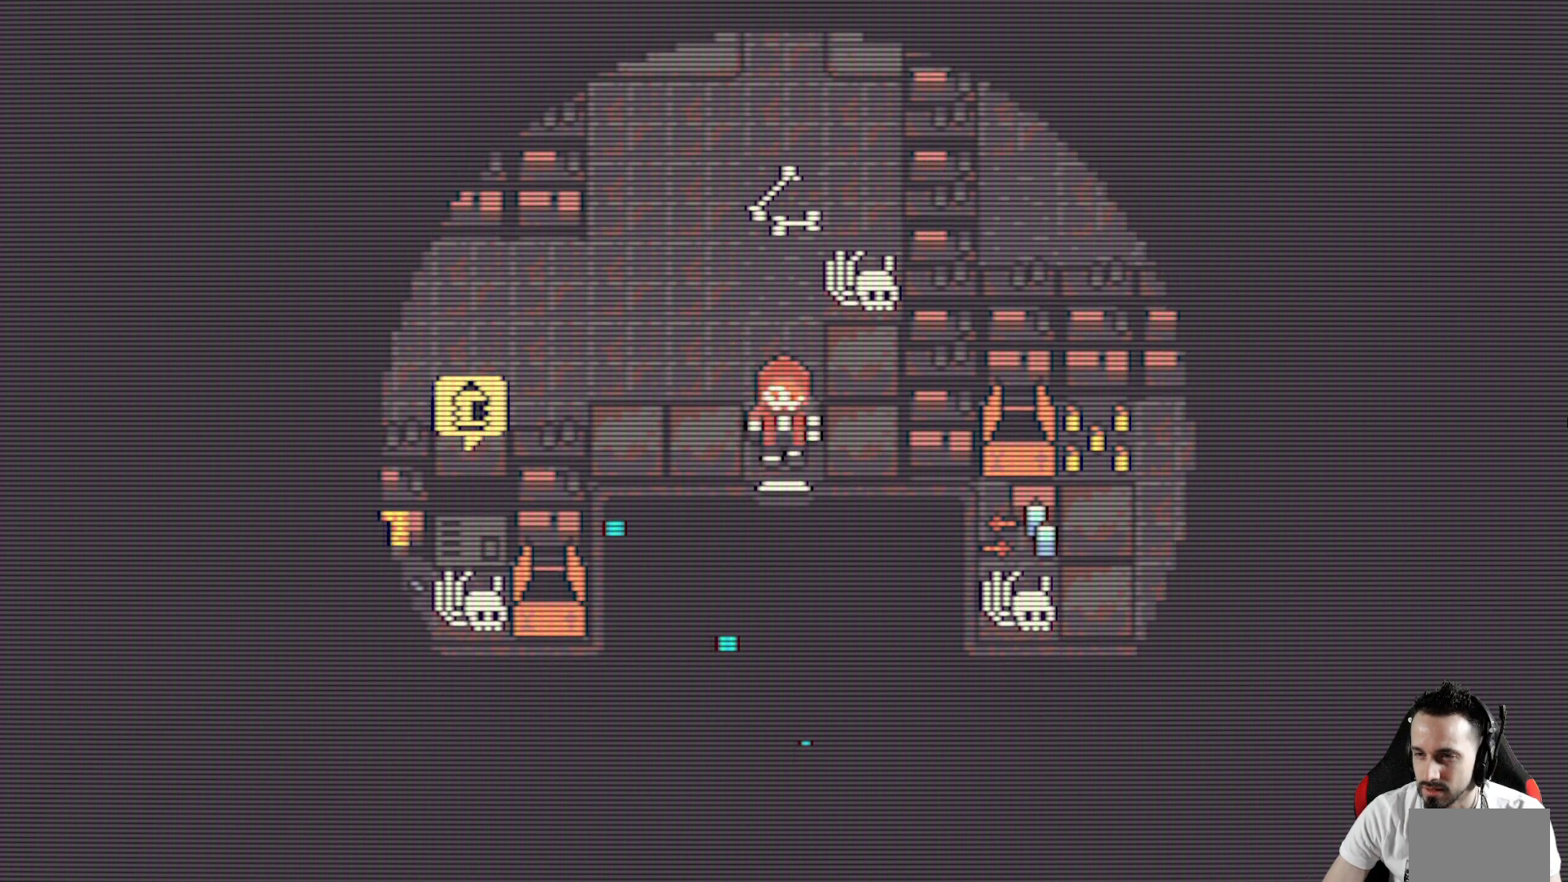
{"keys": ["x"], "events": [[50, "up", "down"], [183, "up", "up"]]}